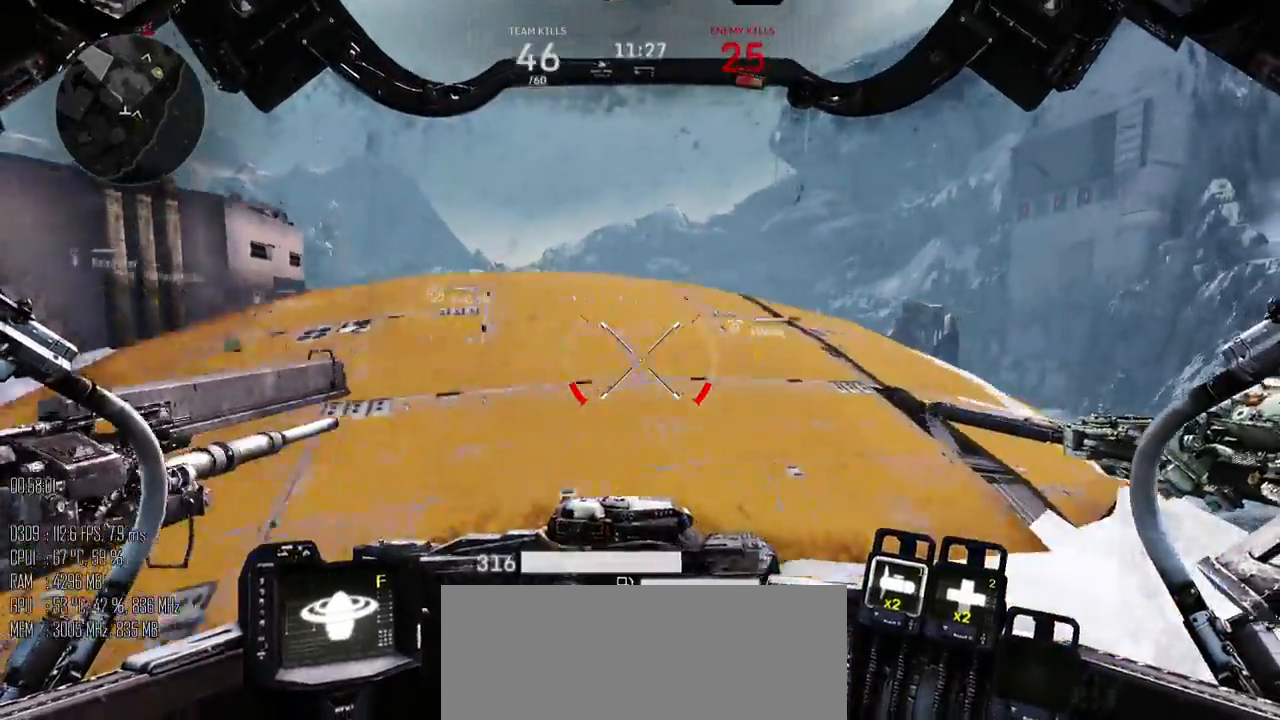
Gameplay with keyboard and mouse; each line is a JSON object with the keys and mouse buttons held at the frame after it. "events" lists presses ("down") and releases ("up") of ".", "/", "0", "1", "2", "3", "4", "5", "6", "7", "8", "9", "a", "alt", "b", "backslash", "backspace", "c", "caps_lock", "comma", "ctrl", "d", "e", "equals", "escape", "f", "g", "h", "i", "j", "k", "l", "lbracket", "m", "minus", "n", "o", "p", "q", "quote", "r", "rbracket", "return", "s", "semicolon", "shift_l", "shift_r", "space", "super", "t", "tab", "u", "v", "w", "x", "y", "z", "mouse_left", "mouse_right", "mouse_mb4" and "mouse_mb5" between this image and that frame as [ms after this image, input, new state], when the widget could be followed in between. "mouse_left", "mouse_right", "mouse_mb4", "mouse_mb5" = the "left", "right", "mb4", "mb5" buttons of the "mouse" list. No other keys are recorded. Not read: mouse_move.
{"keys": ["d"], "mouse": [], "events": [[400, "s", "down"], [467, "s", "up"]]}
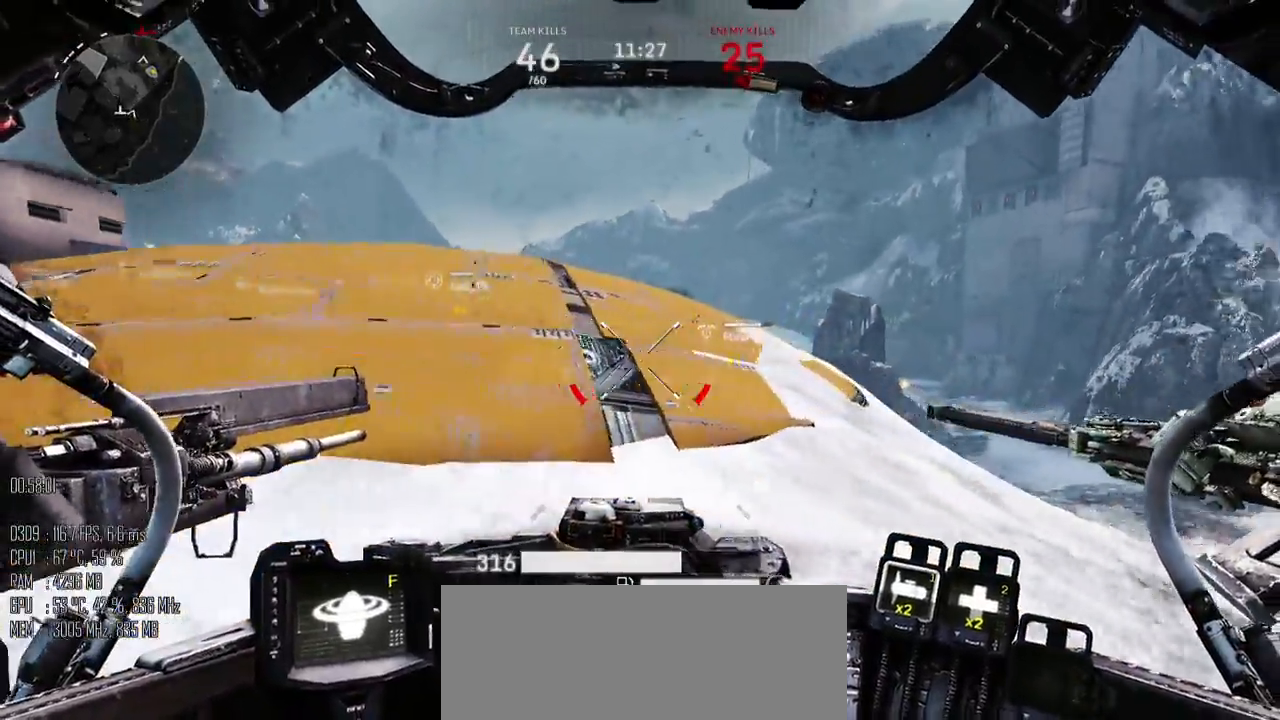
{"keys": ["d", "w"], "mouse": [], "events": [[150, "w", "down"]]}
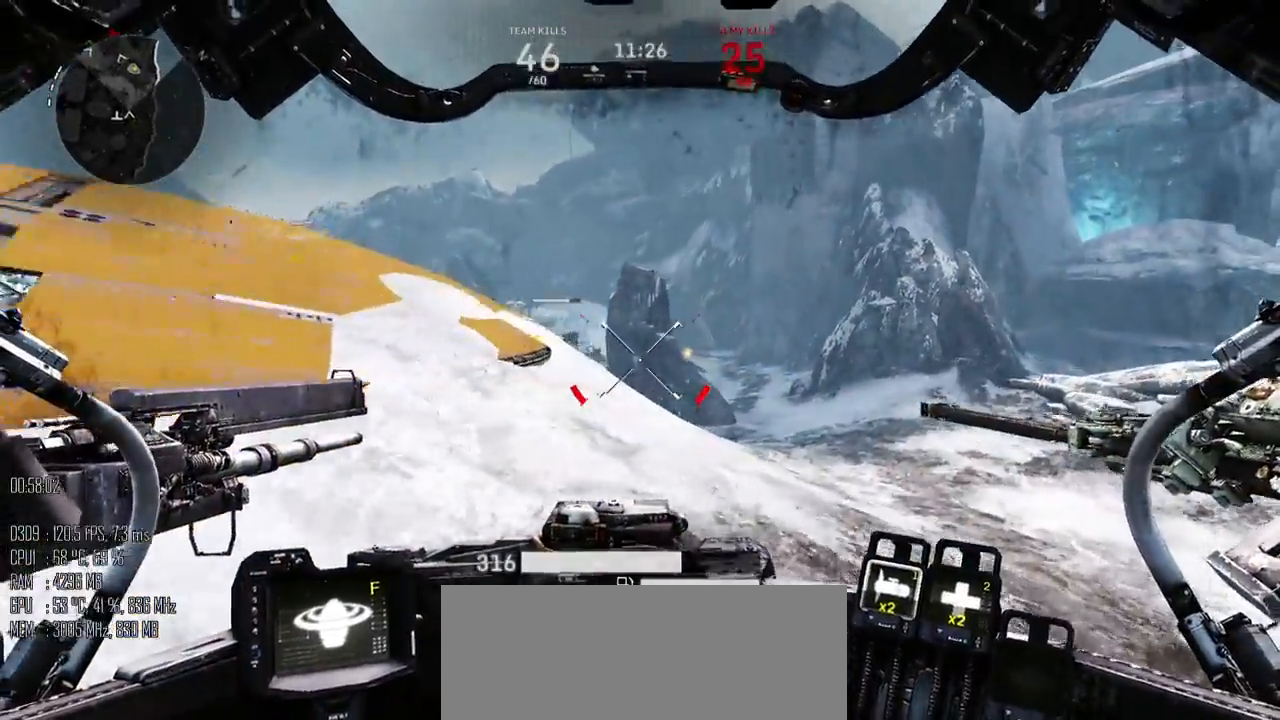
{"keys": ["d", "w"], "mouse": [], "events": []}
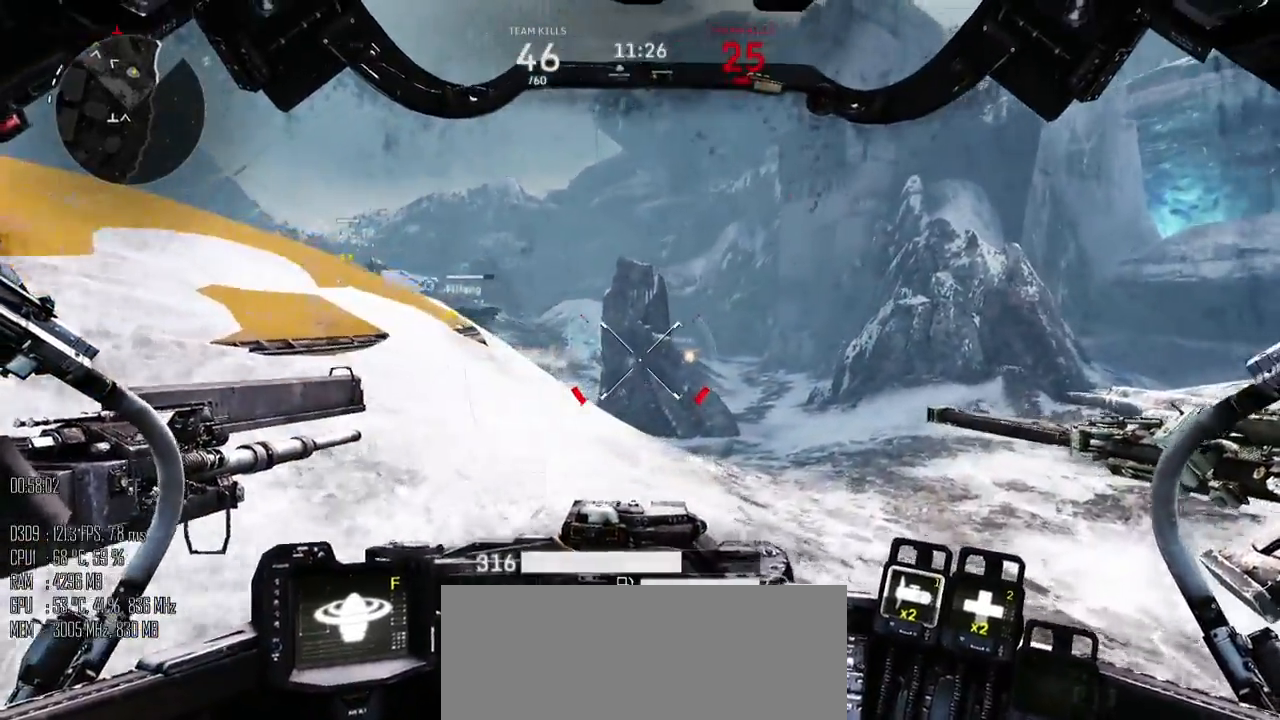
{"keys": ["d", "w"], "mouse": [], "events": []}
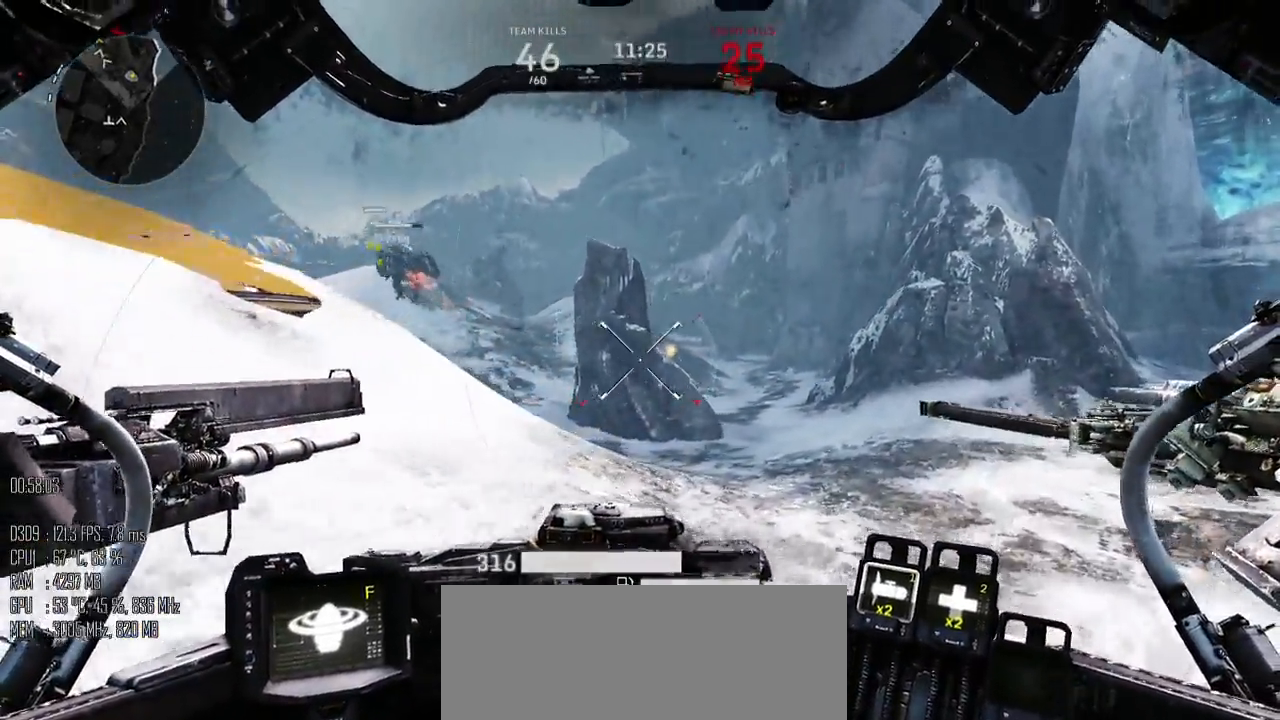
{"keys": ["d", "w"], "mouse": [], "events": []}
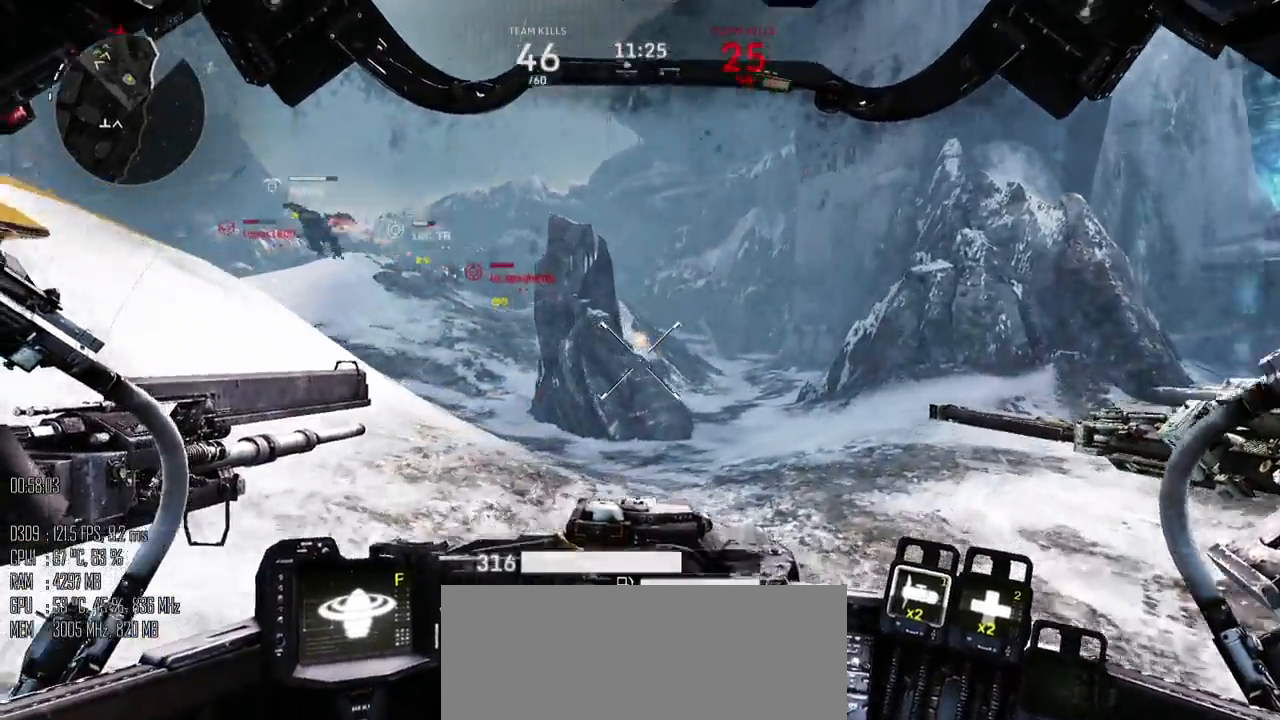
{"keys": ["d", "w"], "mouse": [], "events": []}
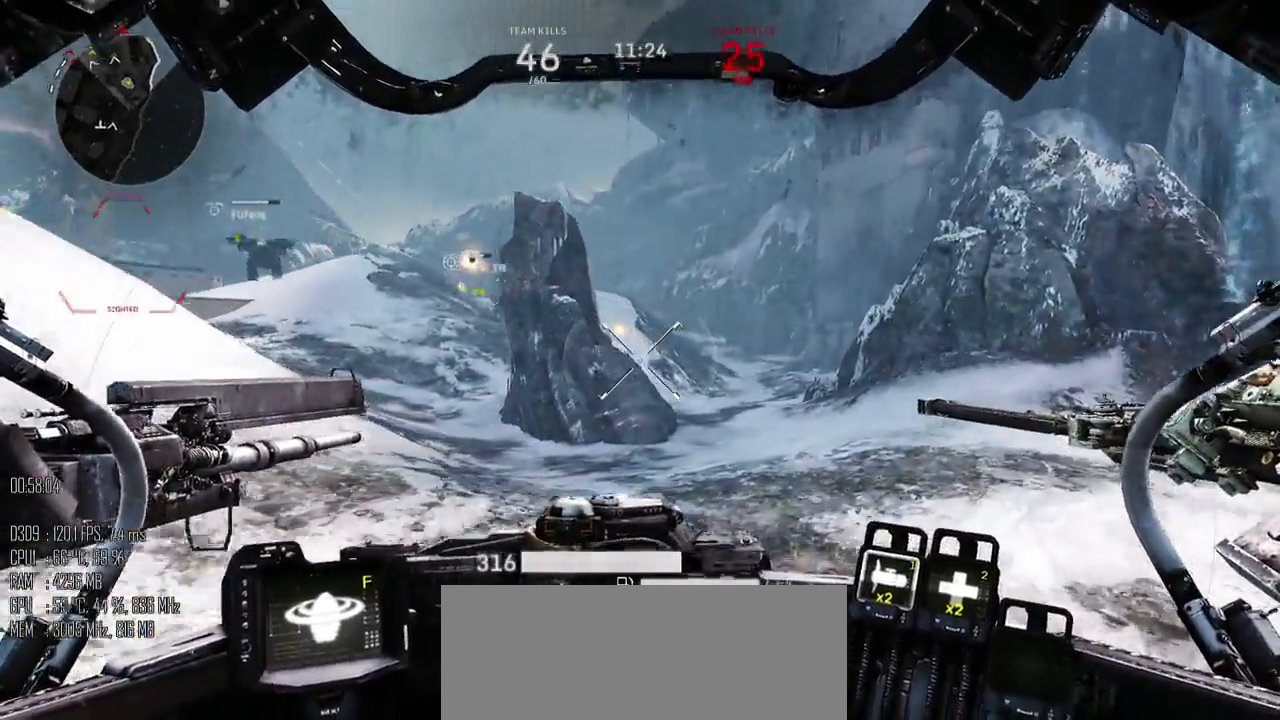
{"keys": ["d", "w"], "mouse": [], "events": []}
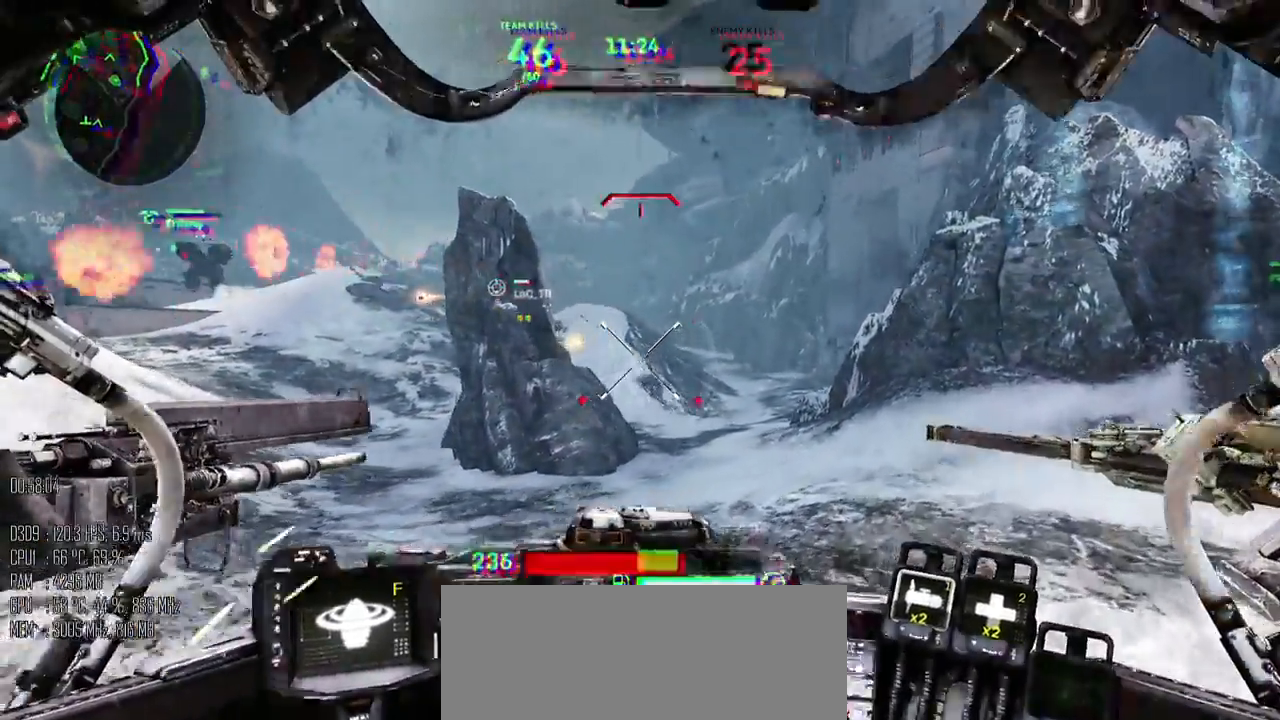
{"keys": ["w"], "mouse": [], "events": [[367, "d", "up"]]}
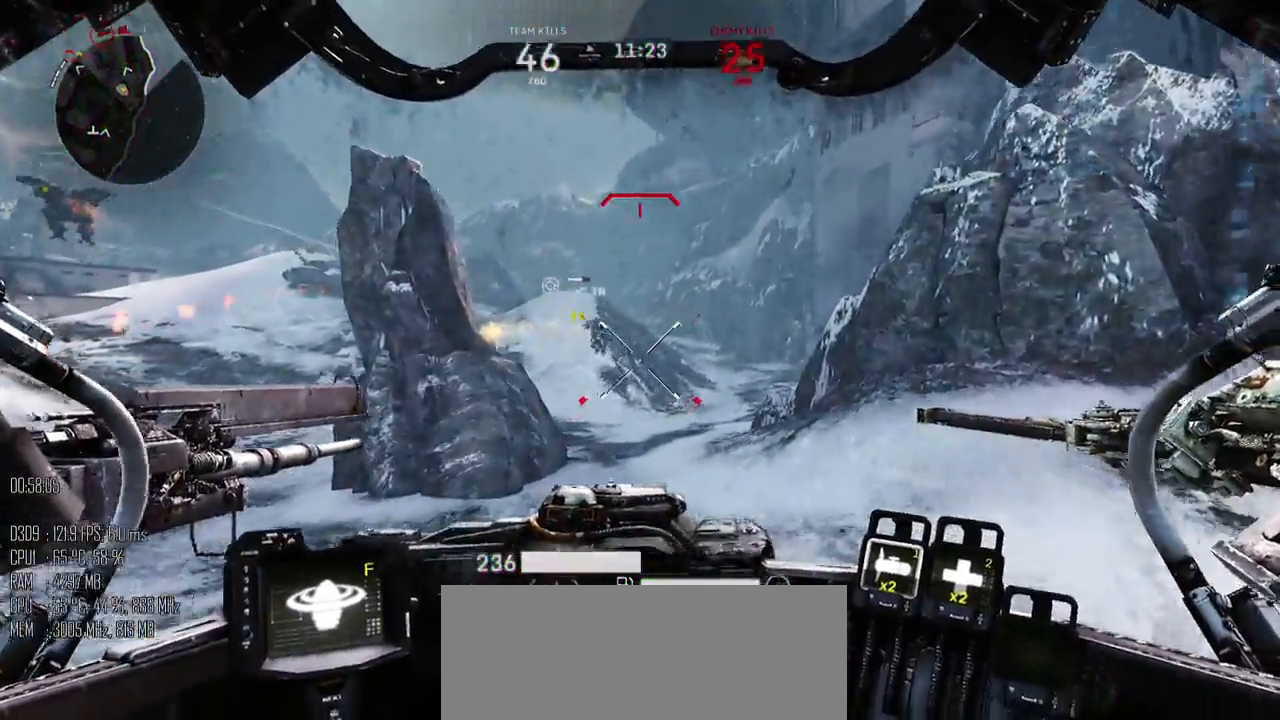
{"keys": ["w"], "mouse": [], "events": [[284, "d", "down"], [500, "d", "up"]]}
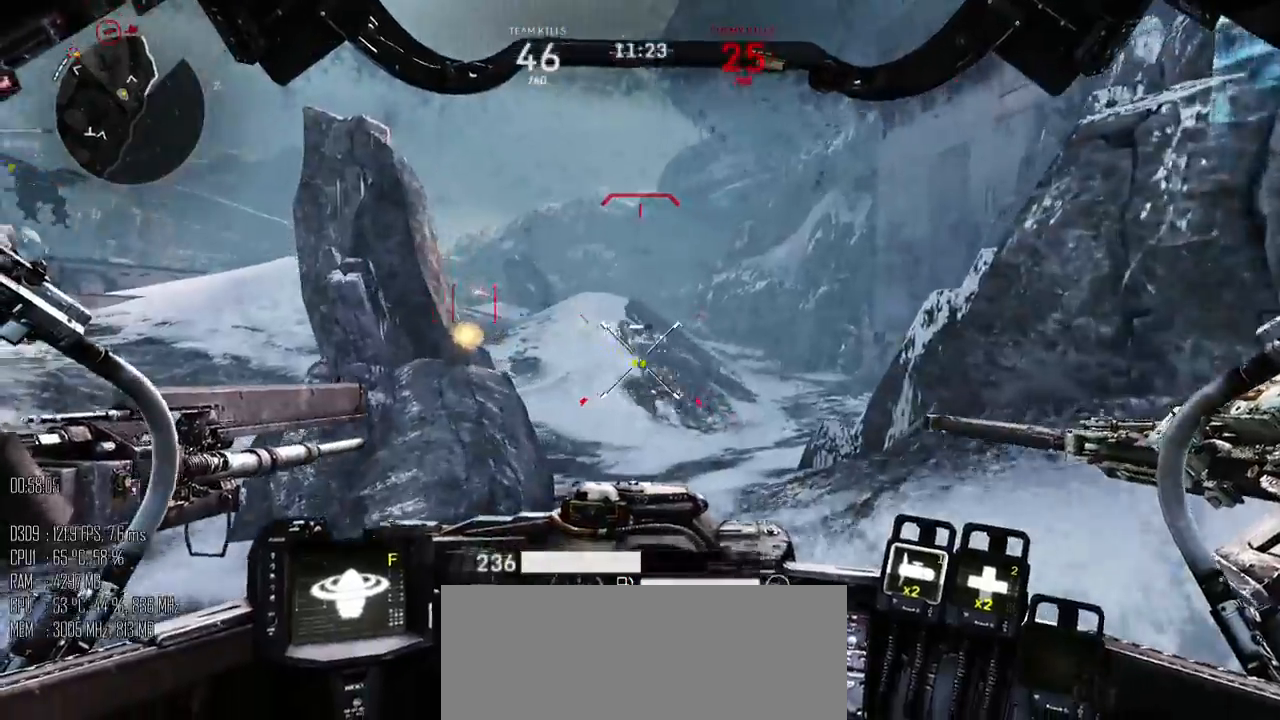
{"keys": ["w"], "mouse": [], "events": []}
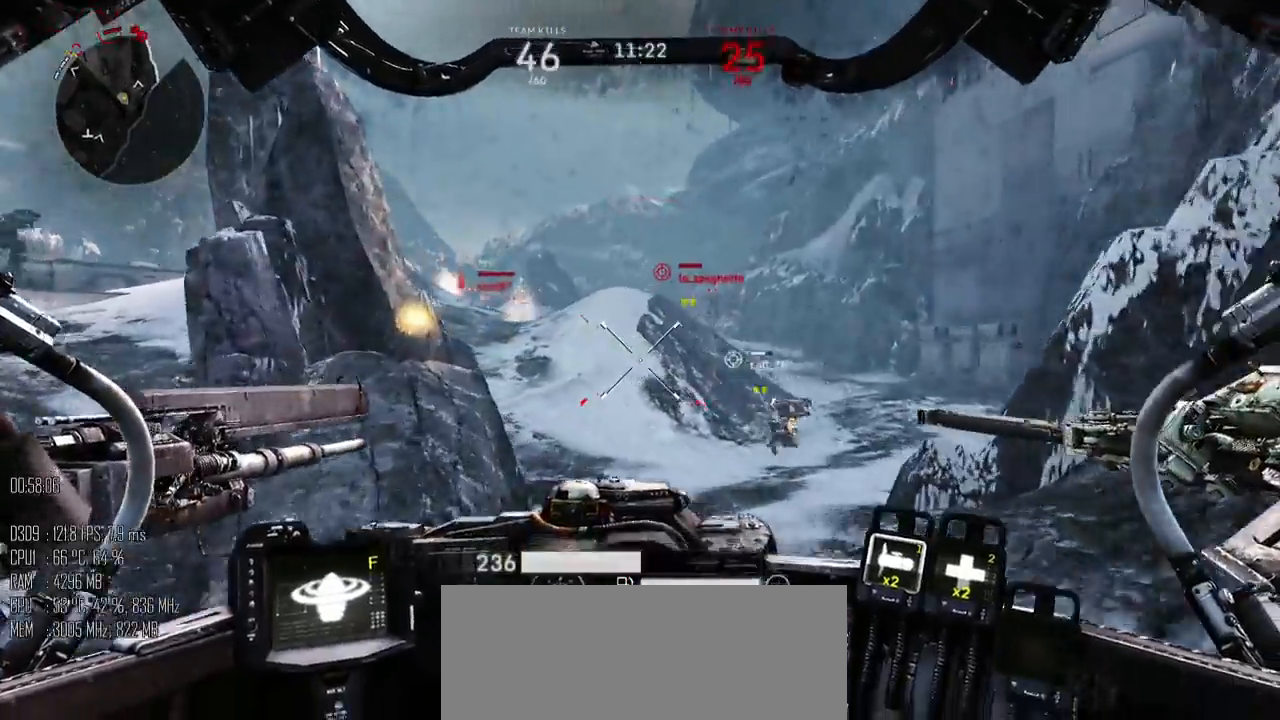
{"keys": ["w"], "mouse": [], "events": [[317, "mouse_mb5", "down"], [434, "mouse_mb5", "up"]]}
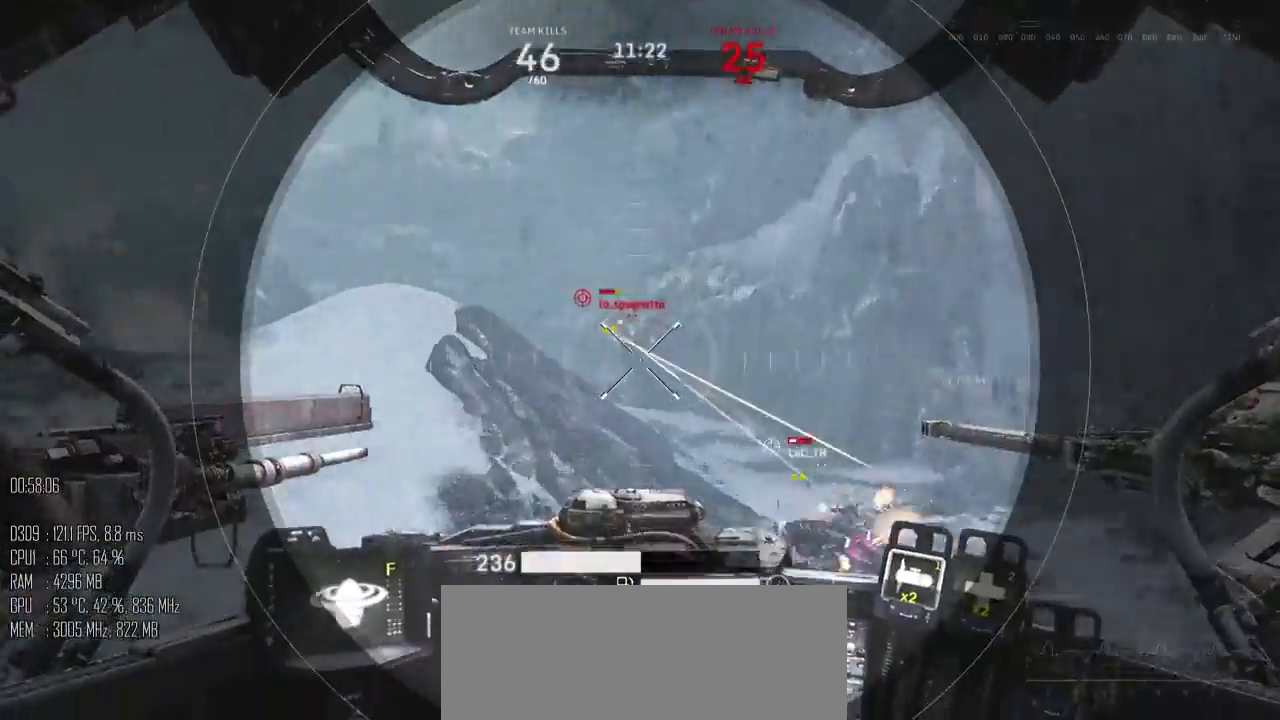
{"keys": ["a", "s"], "mouse": ["mb5"], "events": [[217, "d", "down"], [217, "mouse_left", "down"], [217, "mouse_right", "down"], [217, "w", "up"], [234, "mouse_right", "up"], [267, "mouse_left", "up"], [367, "s", "down"], [434, "a", "down"], [467, "d", "up"], [467, "mouse_mb5", "down"]]}
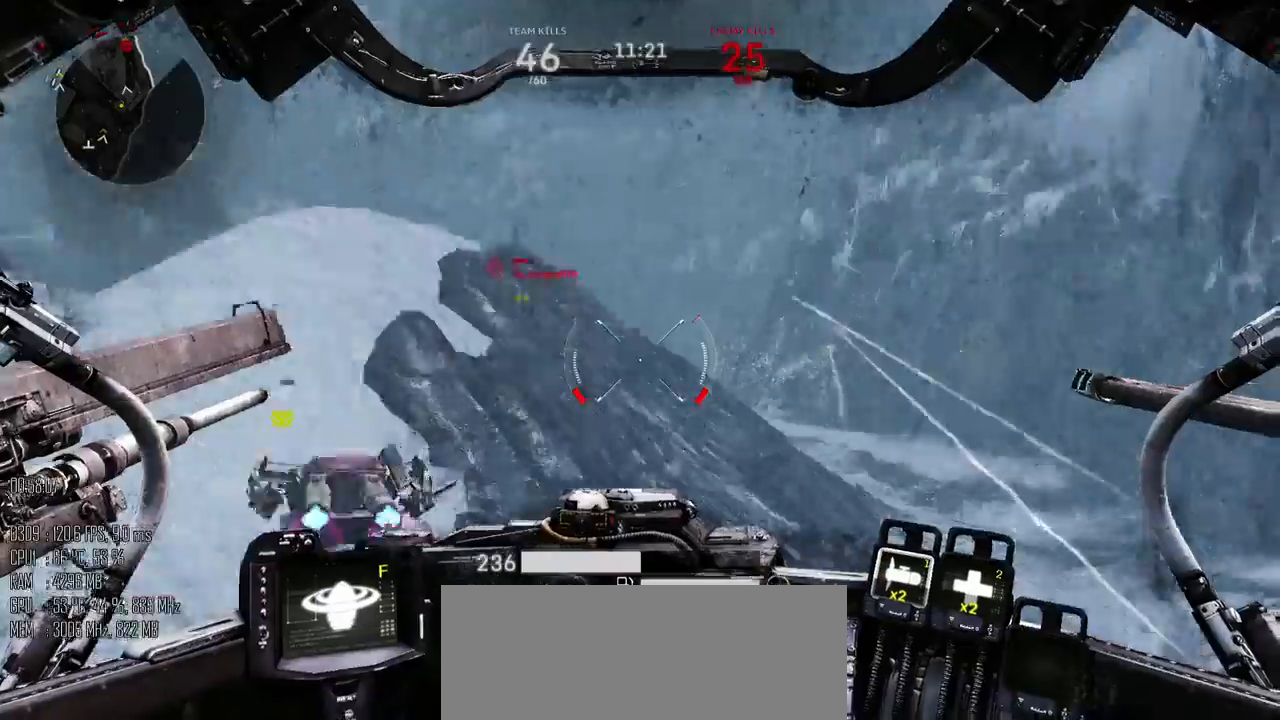
{"keys": ["d", "w"], "mouse": [], "events": [[67, "mouse_mb5", "up"], [84, "s", "up"], [150, "w", "down"], [267, "a", "up"], [434, "d", "down"]]}
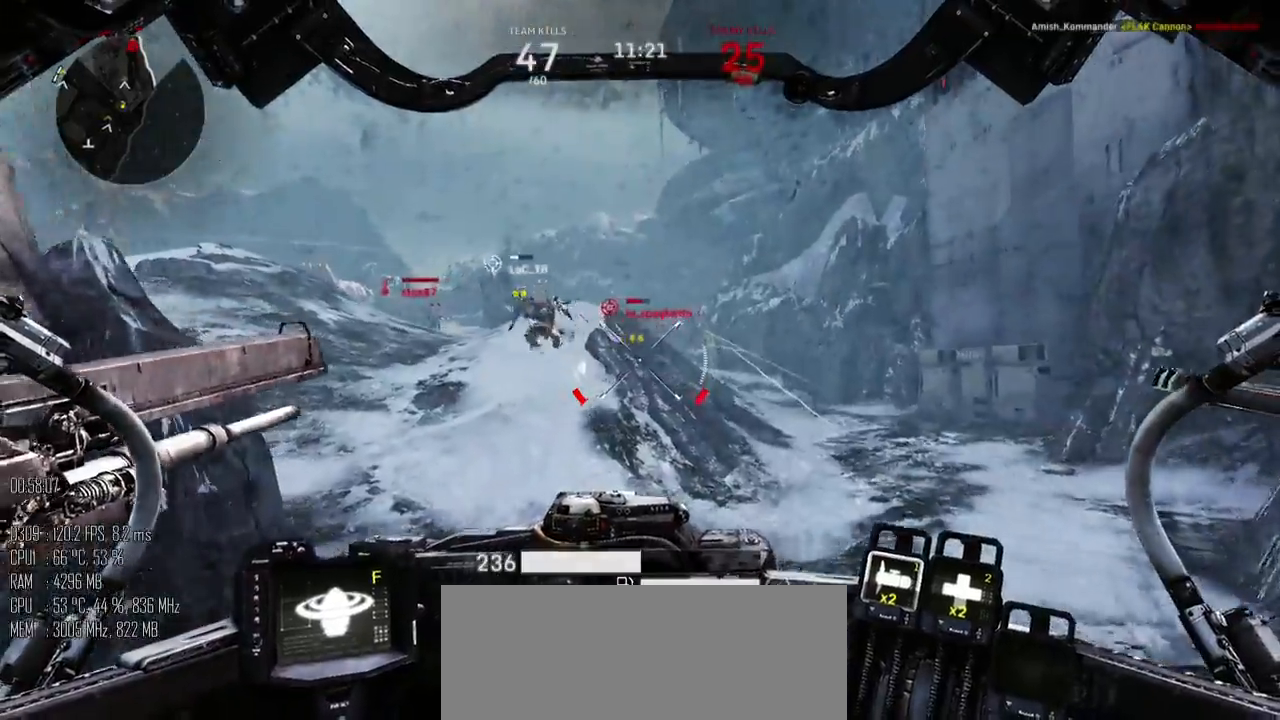
{"keys": ["a", "shift_l", "w"], "mouse": [], "events": [[67, "d", "up"], [100, "a", "down"], [300, "shift_l", "down"]]}
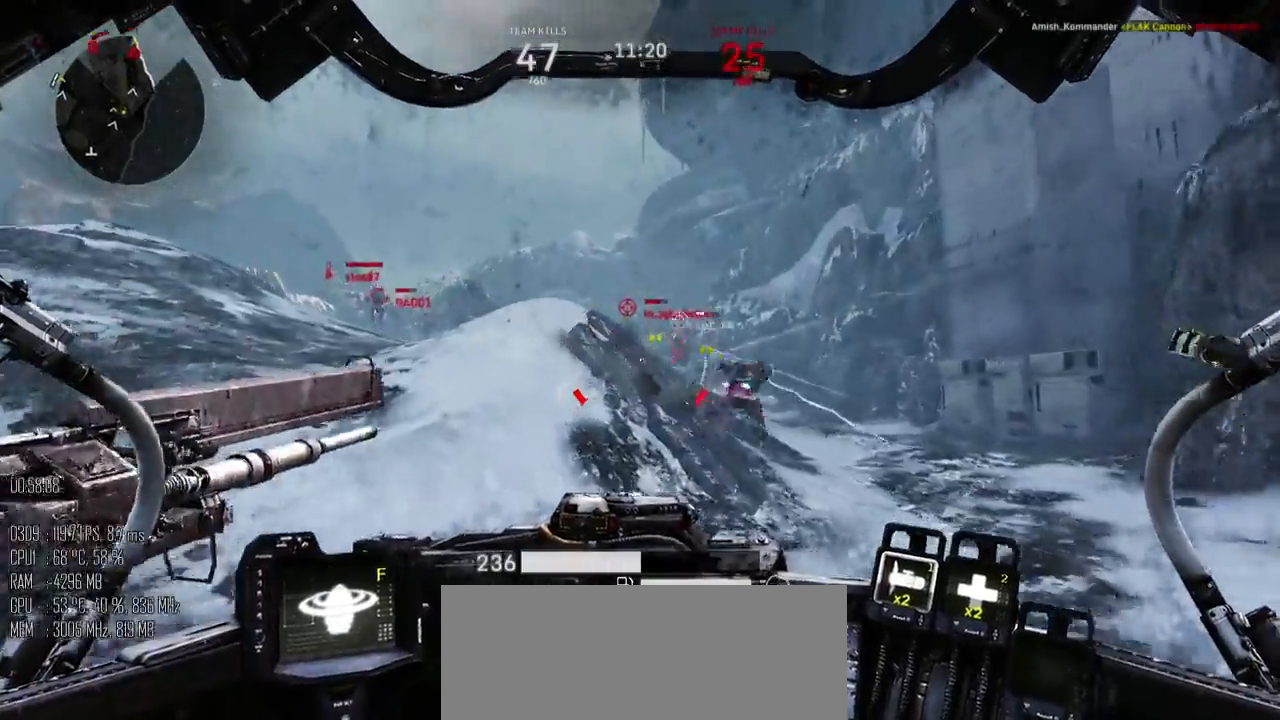
{"keys": ["d"], "mouse": [], "events": [[417, "a", "up"], [417, "d", "down"], [417, "shift_l", "up"], [417, "w", "up"]]}
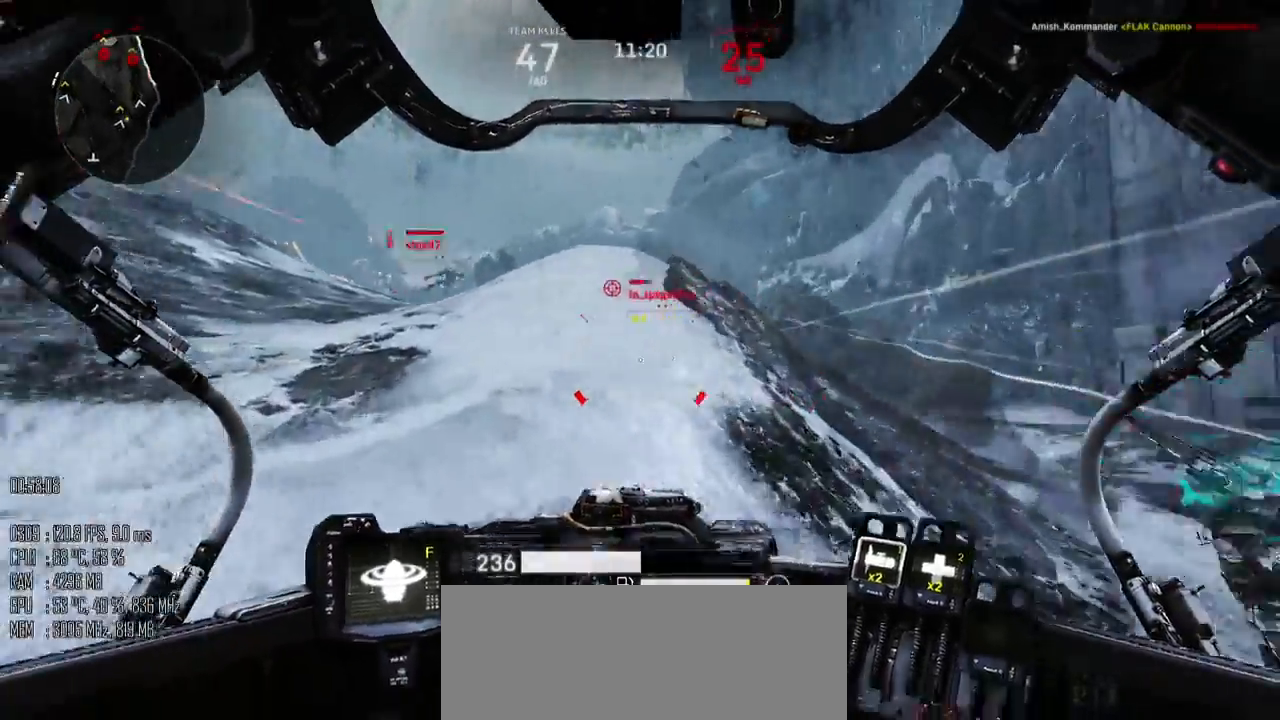
{"keys": ["d", "s"], "mouse": [], "events": [[17, "shift_l", "down"], [117, "shift_l", "up"], [400, "s", "down"]]}
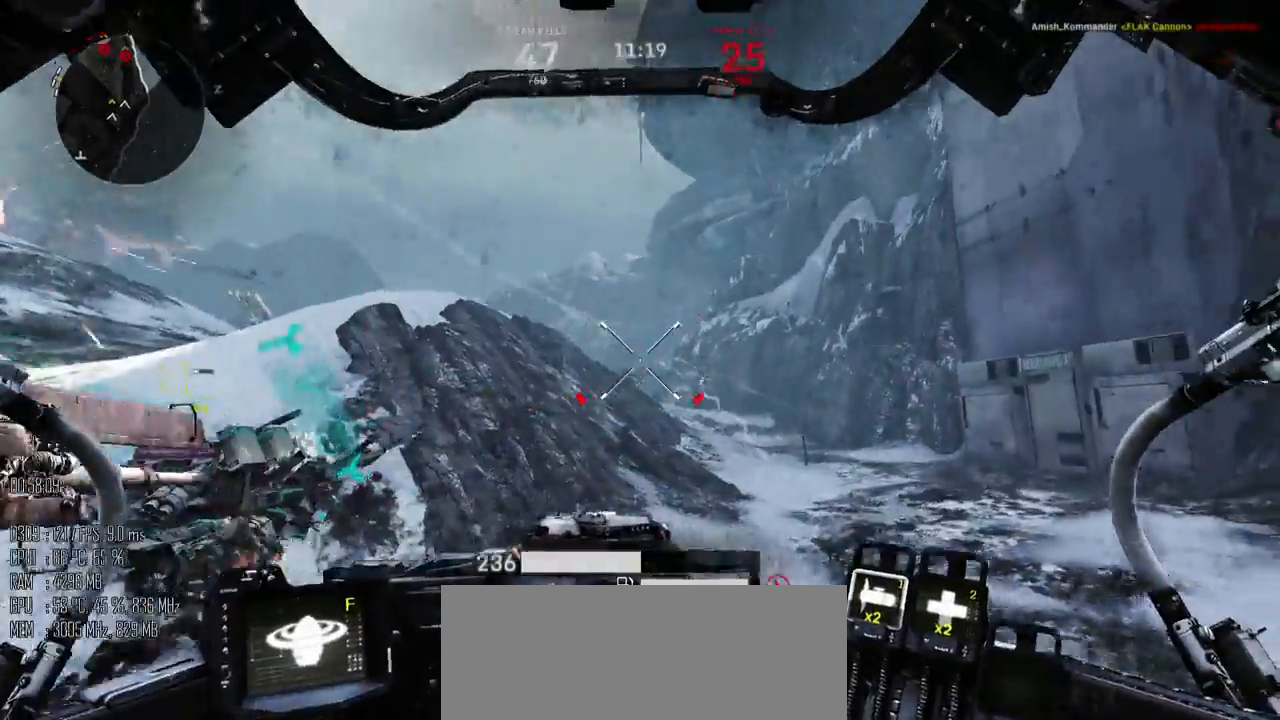
{"keys": ["d", "w"], "mouse": [], "events": [[67, "a", "down"], [134, "d", "up"], [200, "s", "up"], [300, "w", "down"], [450, "a", "up"], [500, "d", "down"]]}
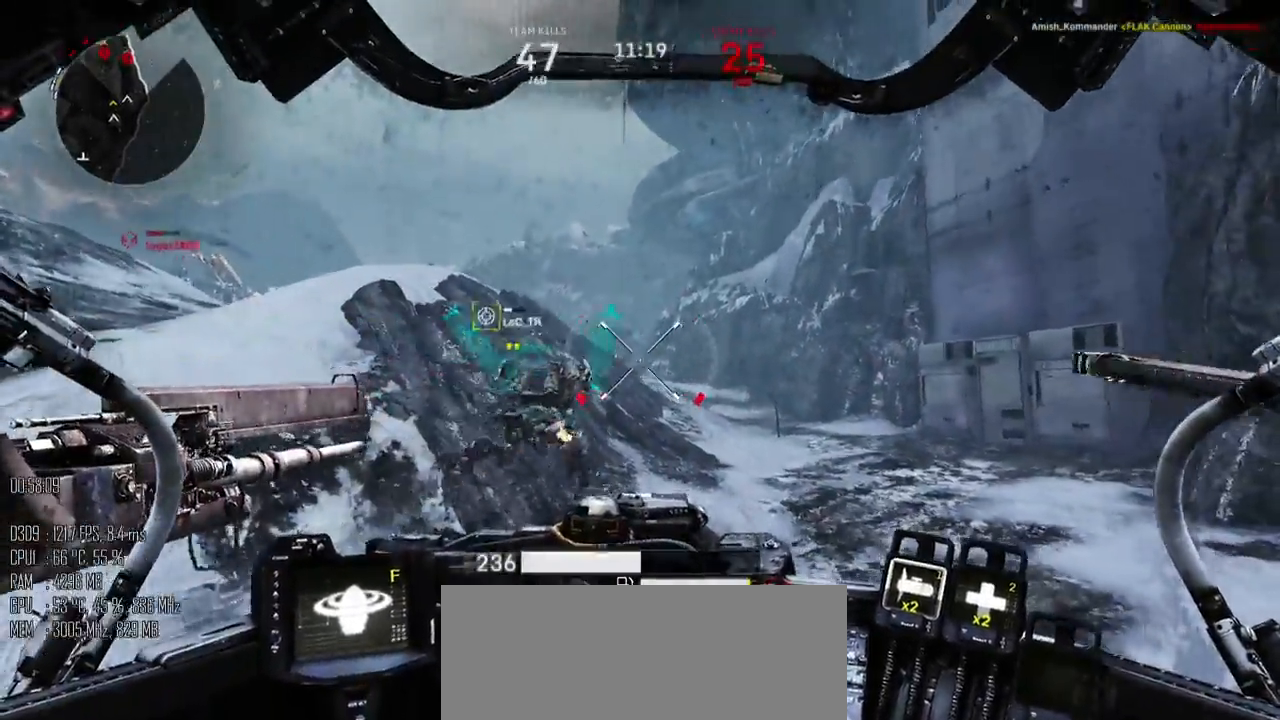
{"keys": ["w"], "mouse": [], "events": [[284, "mouse_mb5", "down"], [317, "mouse_mb5", "up"], [367, "d", "up"], [450, "a", "down"], [484, "a", "up"]]}
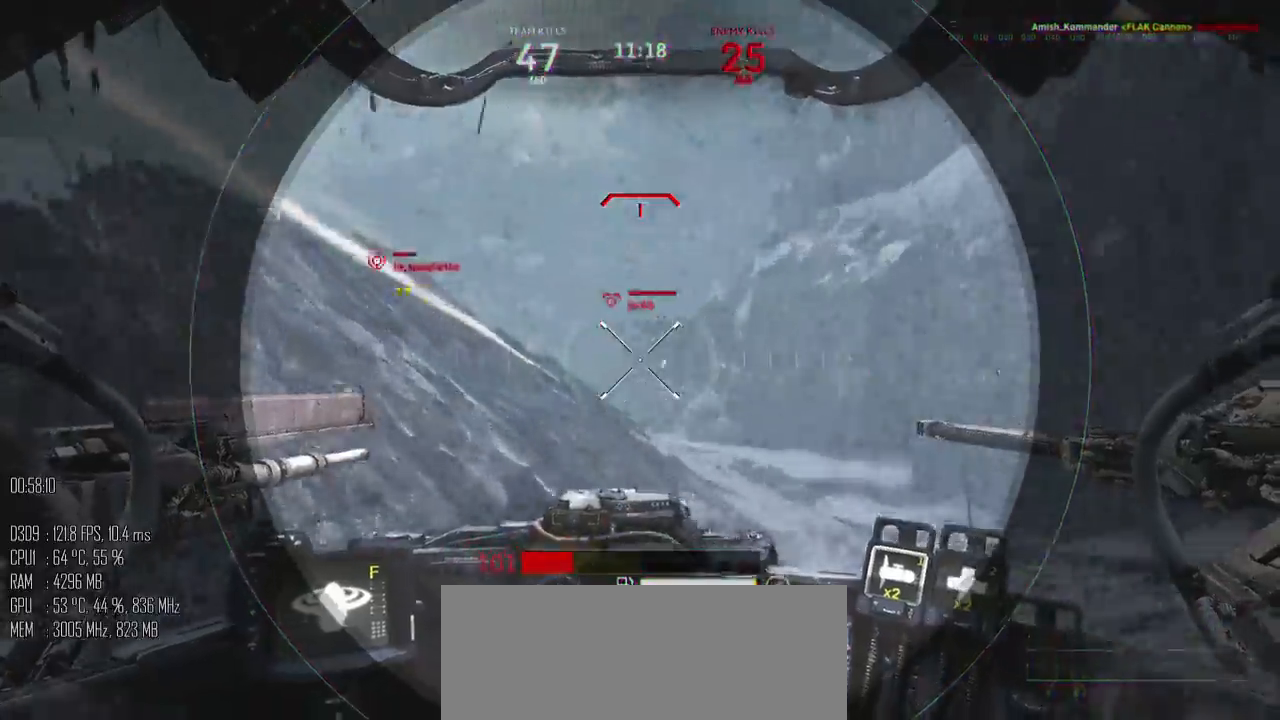
{"keys": ["a"], "mouse": [], "events": [[50, "d", "down"], [84, "w", "up"], [184, "mouse_mb5", "down"], [184, "s", "down"], [200, "a", "down"], [200, "mouse_mb5", "up"], [250, "d", "up"], [284, "s", "up"]]}
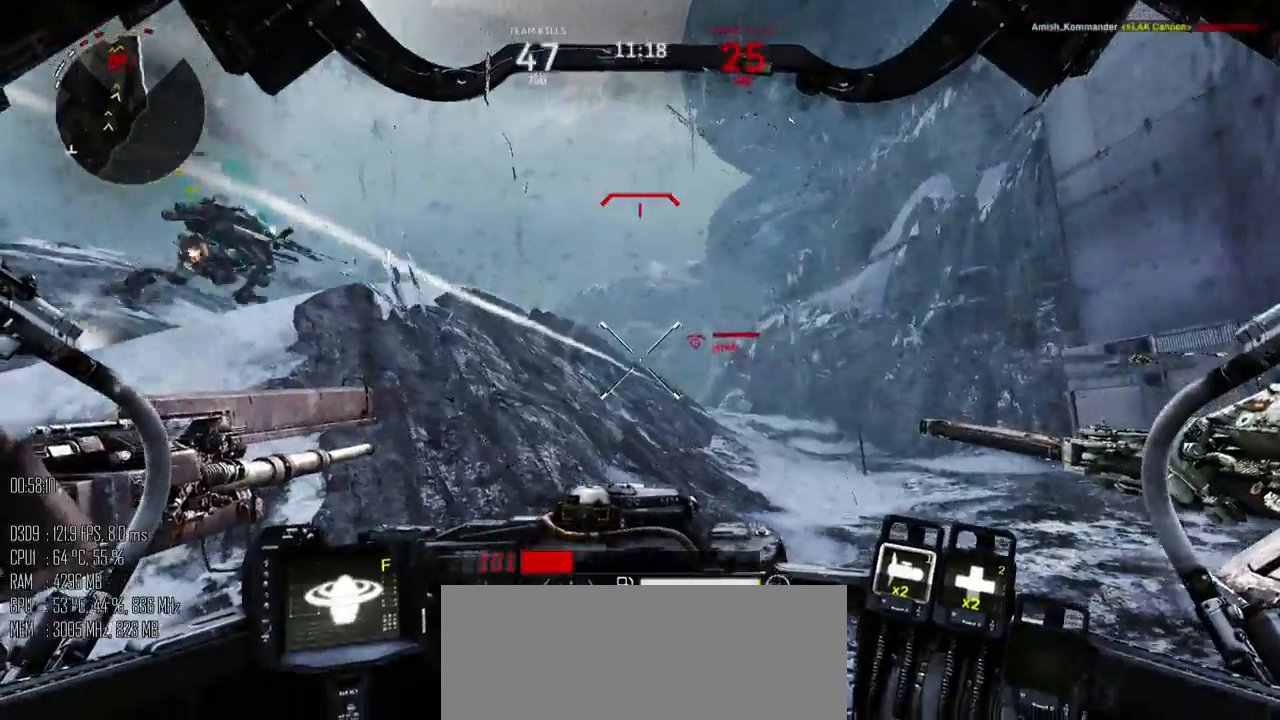
{"keys": [], "mouse": [], "events": [[100, "w", "down"], [350, "mouse_mb5", "down"], [417, "a", "up"], [434, "mouse_mb5", "up"], [434, "w", "up"]]}
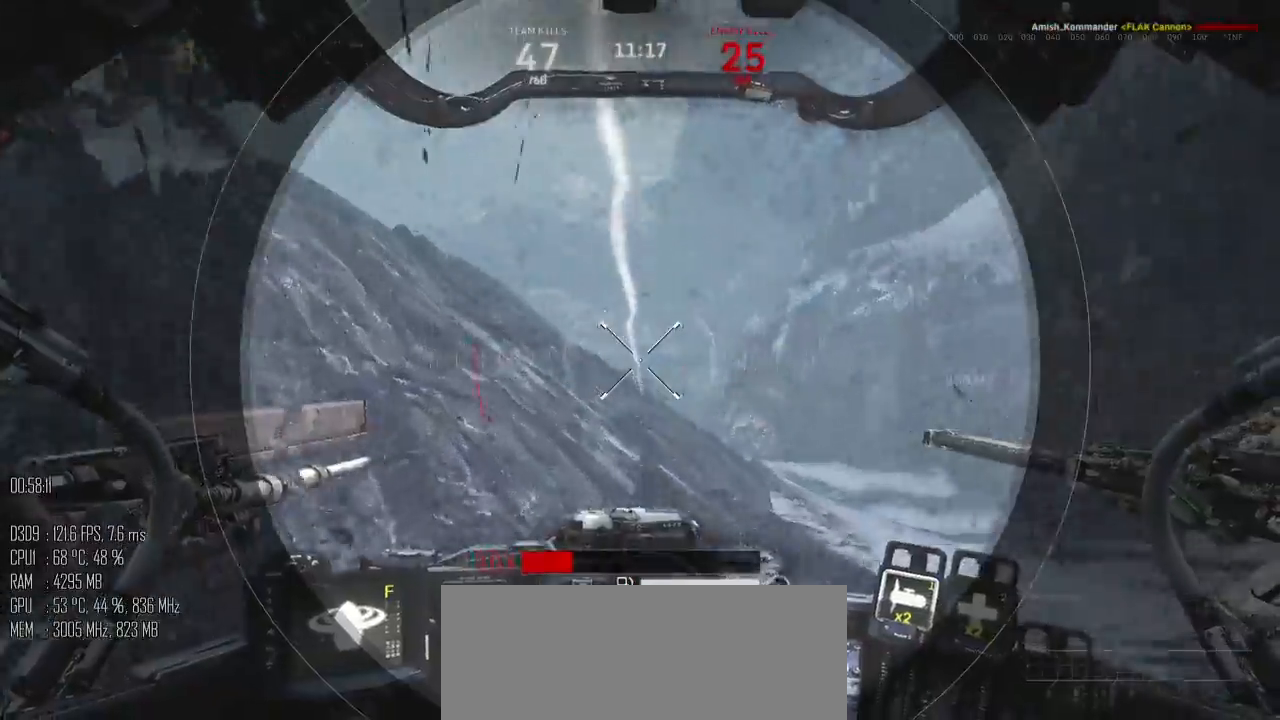
{"keys": [], "mouse": [], "events": [[50, "d", "down"], [267, "d", "up"]]}
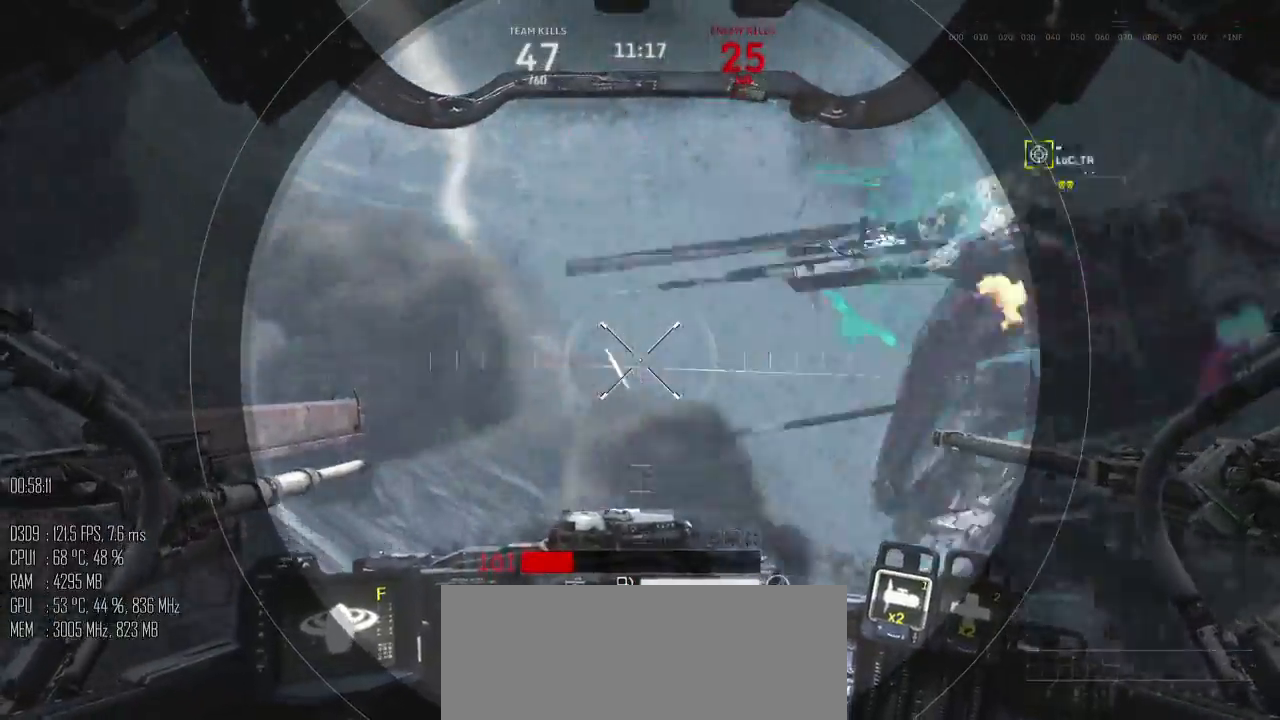
{"keys": [], "mouse": [], "events": []}
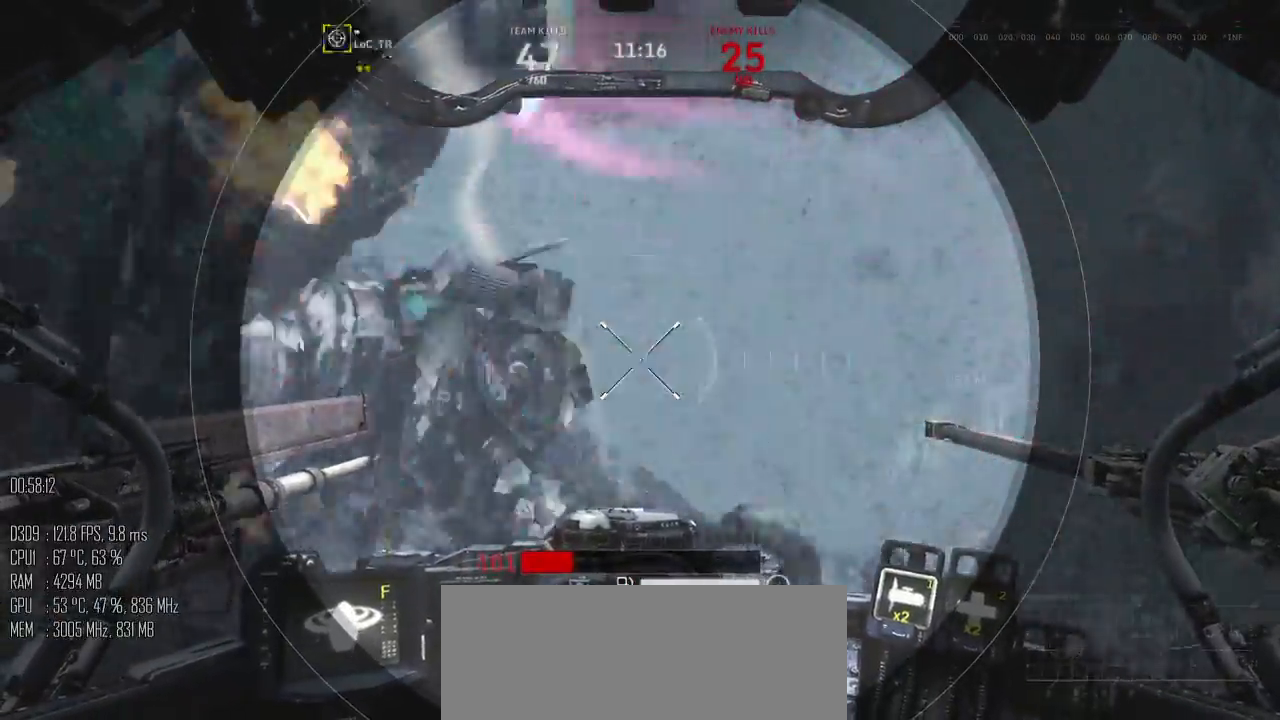
{"keys": ["a", "d", "w"], "mouse": ["mb5"], "events": [[84, "d", "down"], [434, "mouse_mb5", "down"], [467, "w", "down"], [500, "a", "down"]]}
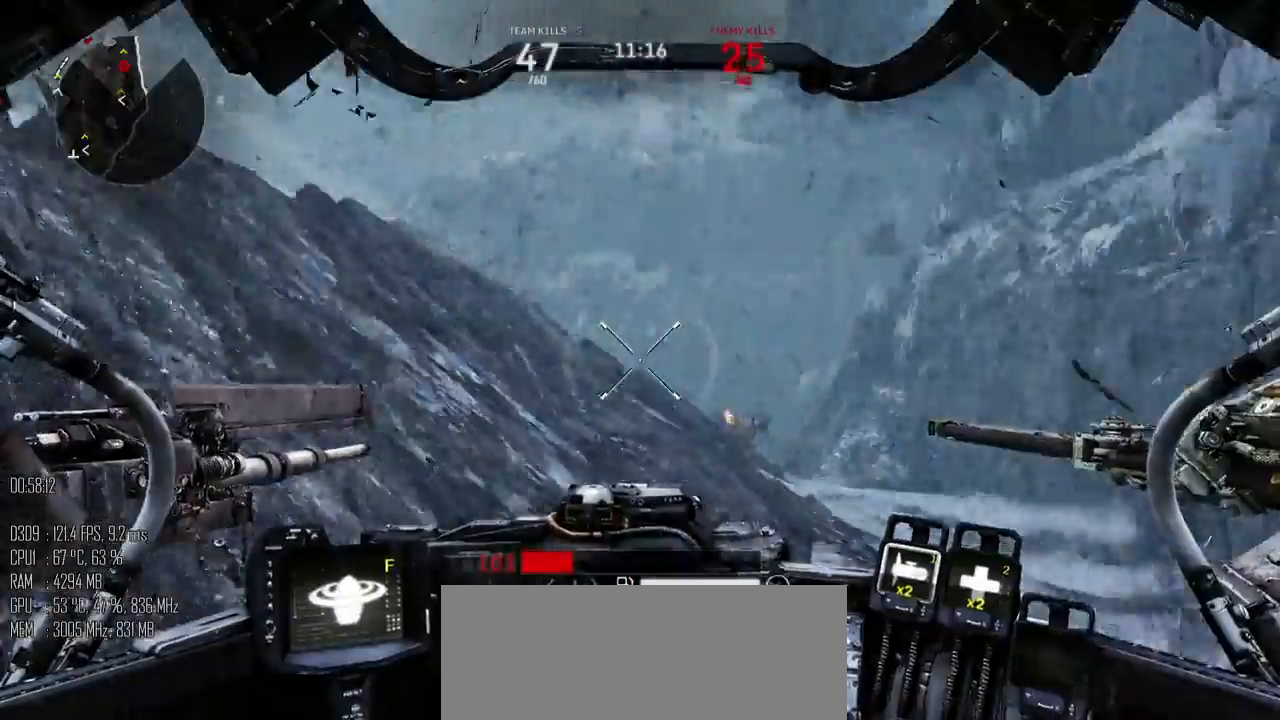
{"keys": ["a", "w"], "mouse": [], "events": [[34, "d", "up"], [34, "mouse_mb5", "up"]]}
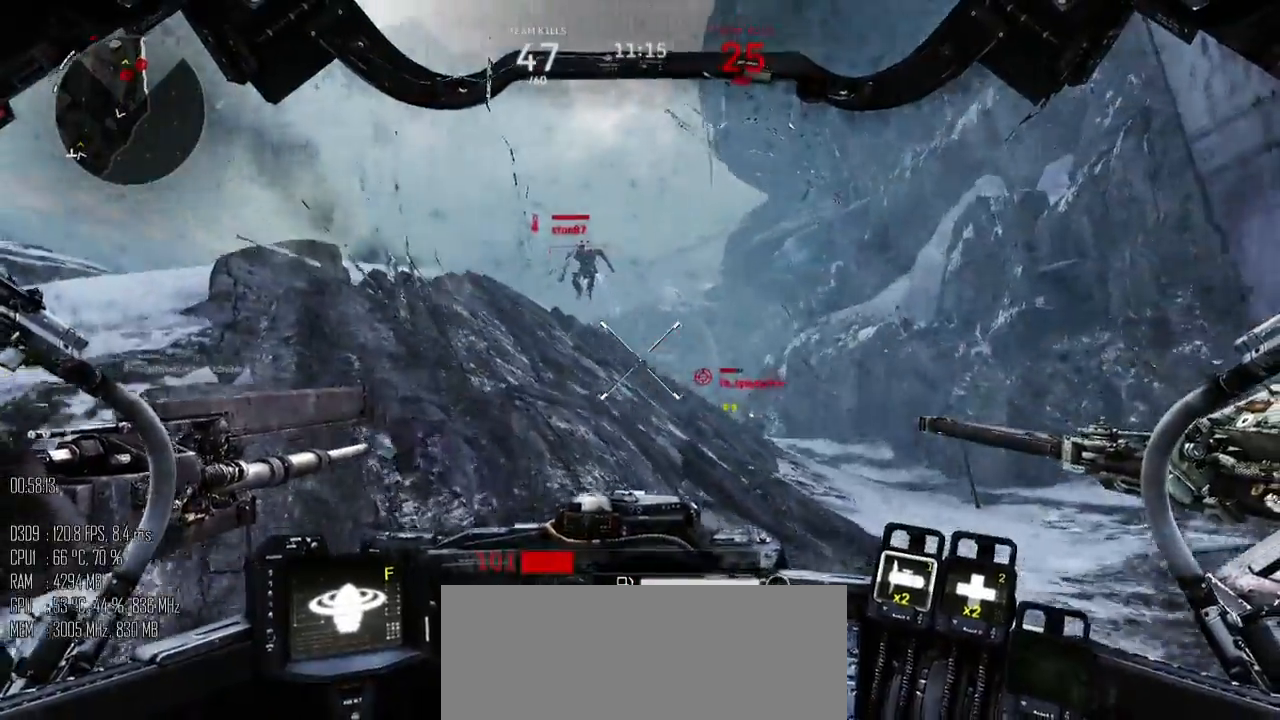
{"keys": ["a", "s"], "mouse": [], "events": [[150, "w", "up"], [250, "mouse_mb5", "down"], [284, "s", "down"], [317, "mouse_mb5", "up"]]}
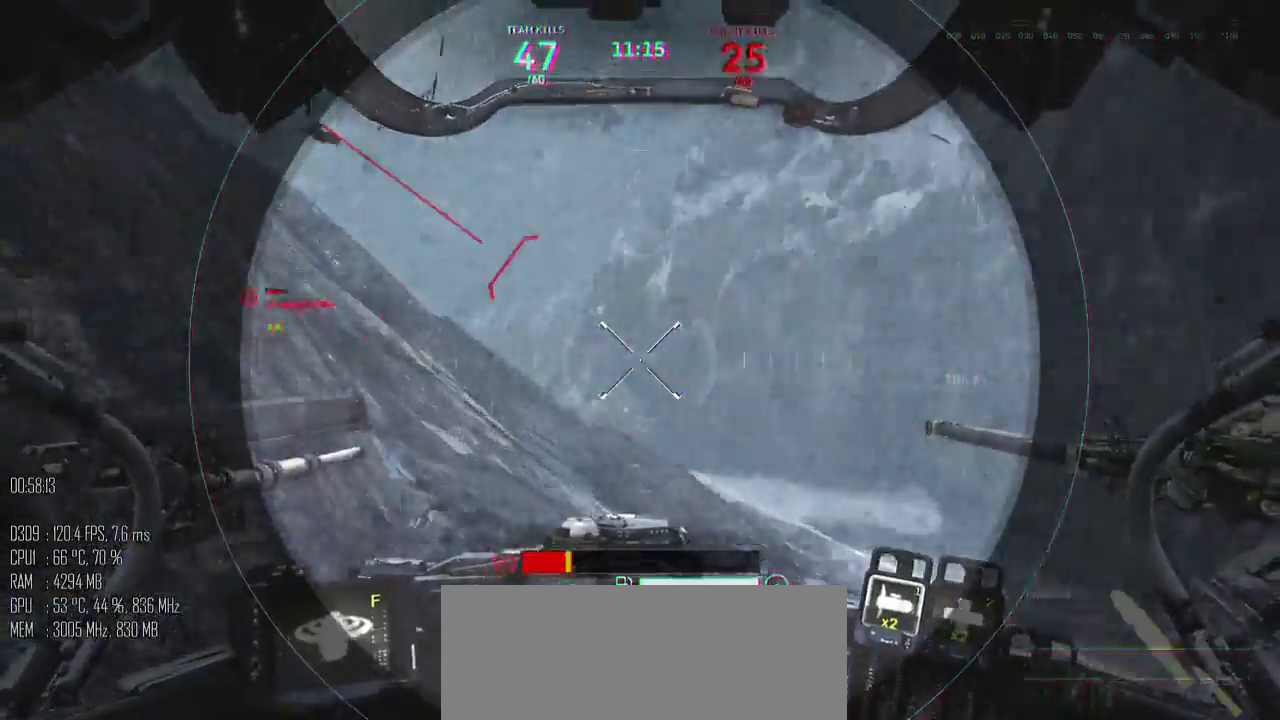
{"keys": ["d", "s"], "mouse": [], "events": [[134, "d", "down"], [167, "a", "up"], [167, "mouse_mb5", "down"], [234, "mouse_mb5", "up"]]}
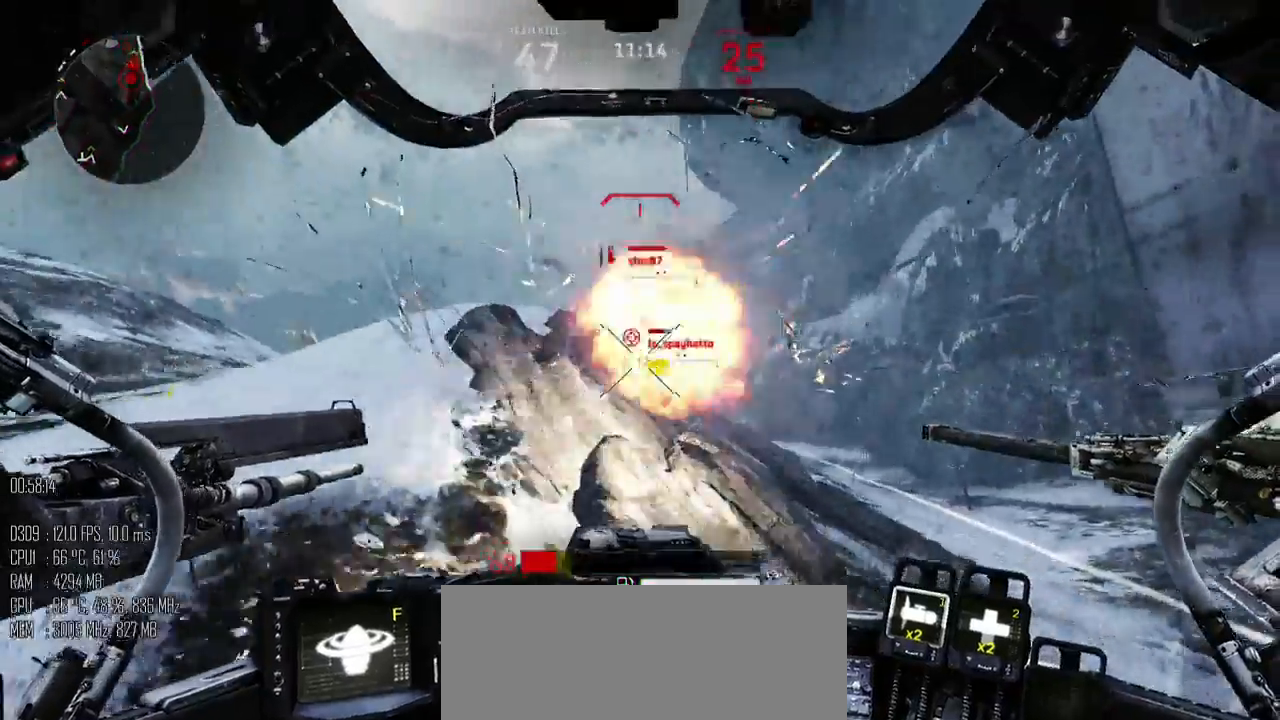
{"keys": ["a"], "mouse": [], "events": [[150, "a", "down"], [217, "d", "up"], [250, "s", "up"], [317, "shift_l", "down"], [417, "shift_l", "up"]]}
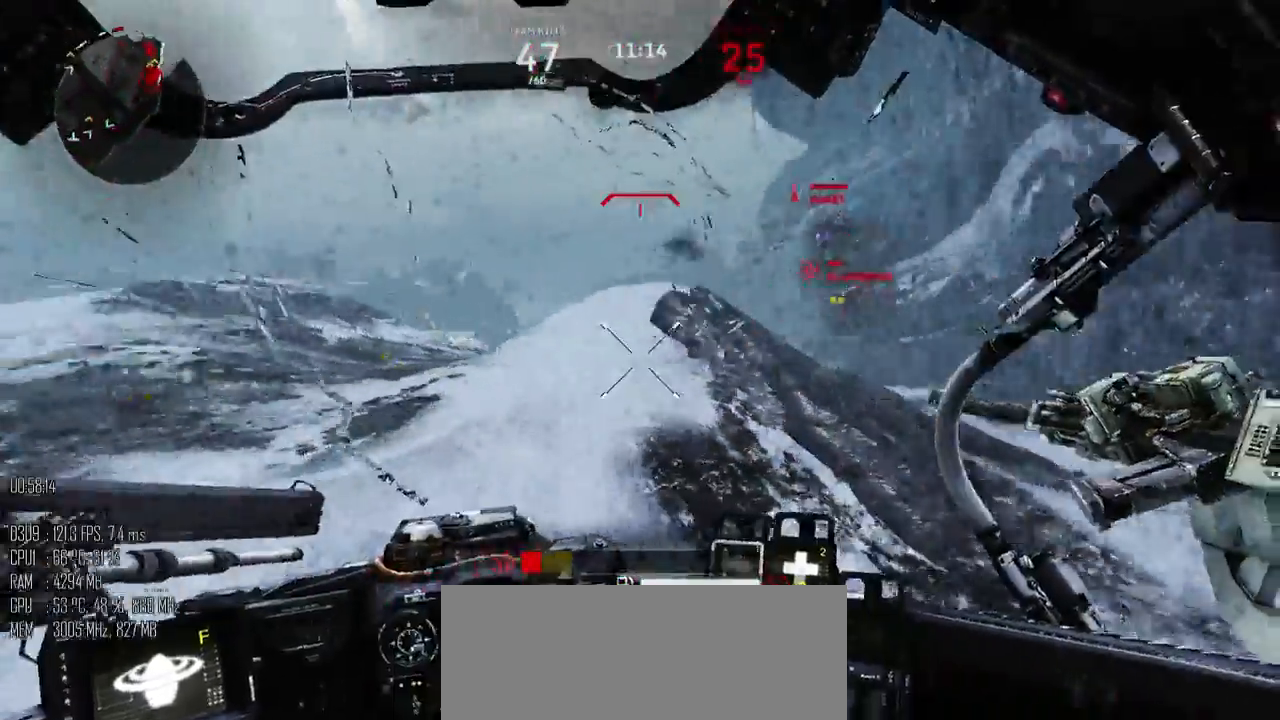
{"keys": ["d", "space", "w"], "mouse": [], "events": [[334, "w", "down"], [367, "d", "down"], [367, "shift_l", "down"], [400, "space", "down"], [434, "a", "up"], [434, "shift_l", "up"]]}